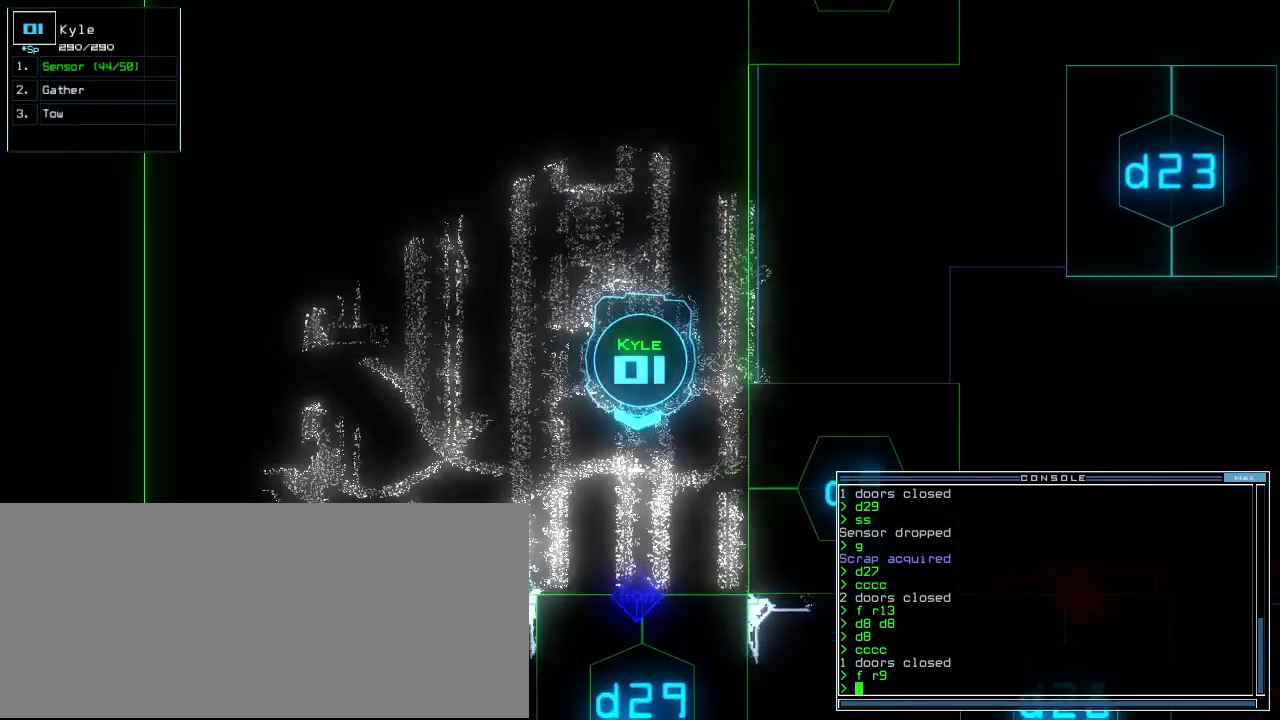
Gameplay with keyboard; each line is a JSON object with the keys held at the frame after it. "events" lists presses ("down") and releases ("up") of ".", "0", "1", "2", "3", "4", "5", "6", "7", "8", "9", "a", "b", "backspace", "c", "caps_lock", "comma", "ctrl_l", "ctrl_r", "d", "down", "e", "equals", "escape", "f", "f11", "f12", "f5", "g", "h", "i", "j", "k", "l", "left", "m", "minus", "n", "o", "p", "q", "quote", "r", "return", "right", "s", "semicolon", "shift_l", "shift_r", "space", "t", "tab", "tilde", "u", "up", "v", "w", "x", "y" and "z" between this image and that frame as [ms after this image, input, new state], when the widget could be followed in between. No other keys are recorded. Mouse input is not recorded. Not read: other_keys.
{"keys": [], "events": [[40, "d", "down"], [100, "d", "up"], [240, "2", "down"], [240, "up", "up"], [300, "2", "up"], [440, "9", "down"], [500, "9", "up"]]}
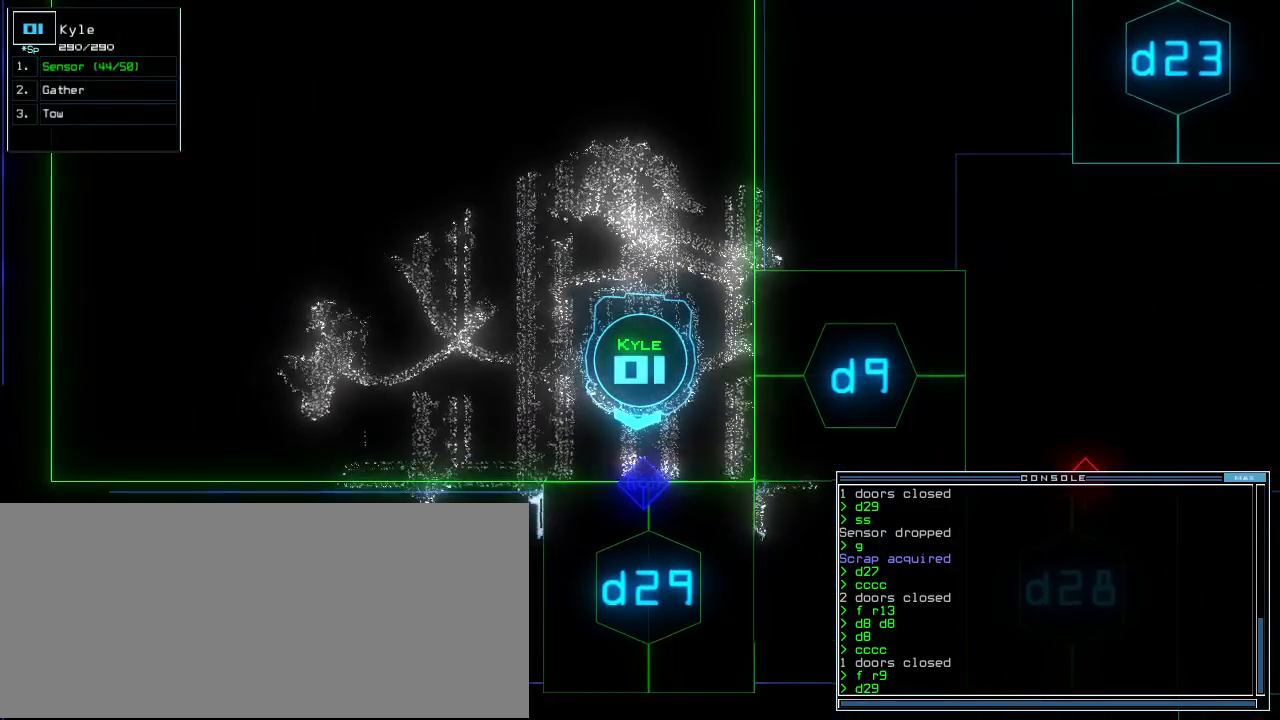
{"keys": ["up"], "events": [[200, "return", "down"], [280, "return", "up"], [420, "up", "down"]]}
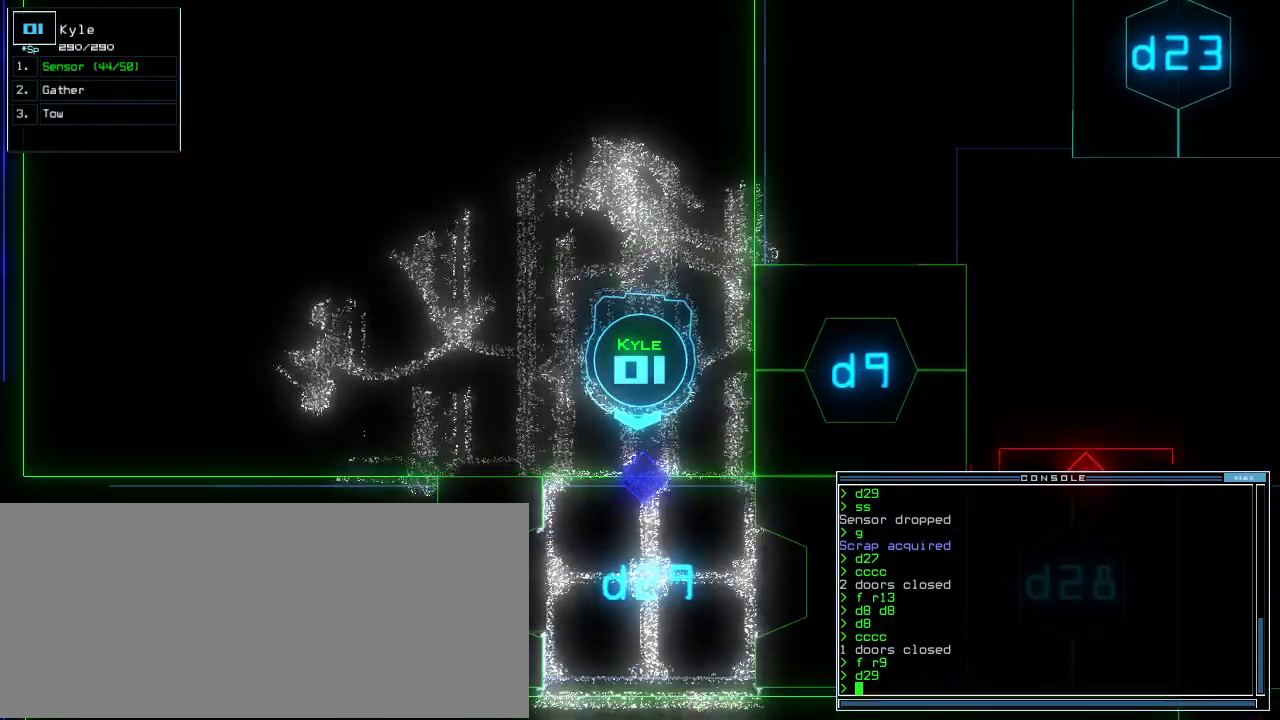
{"keys": ["up"], "events": []}
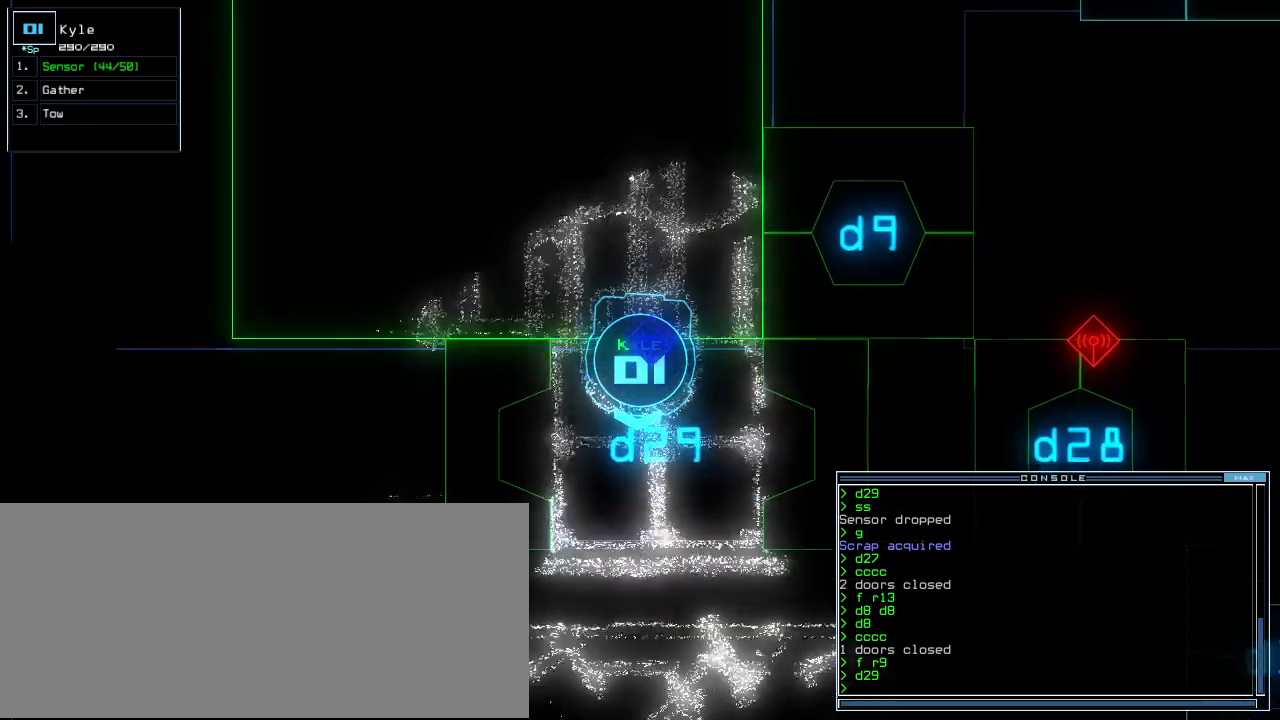
{"keys": ["left", "up"], "events": [[100, "c", "down"], [140, "c", "up"], [140, "s", "down"], [220, "c", "down"], [240, "s", "up"], [300, "c", "up"], [440, "left", "down"]]}
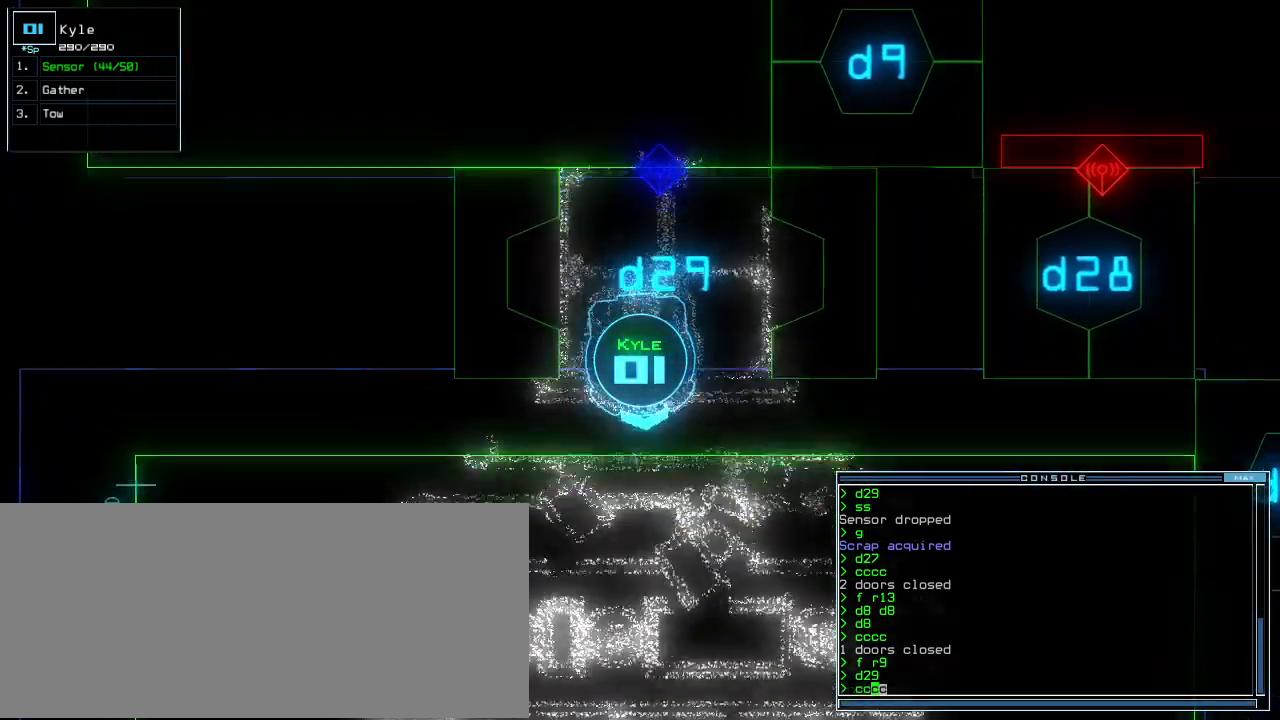
{"keys": ["space", "up"]}
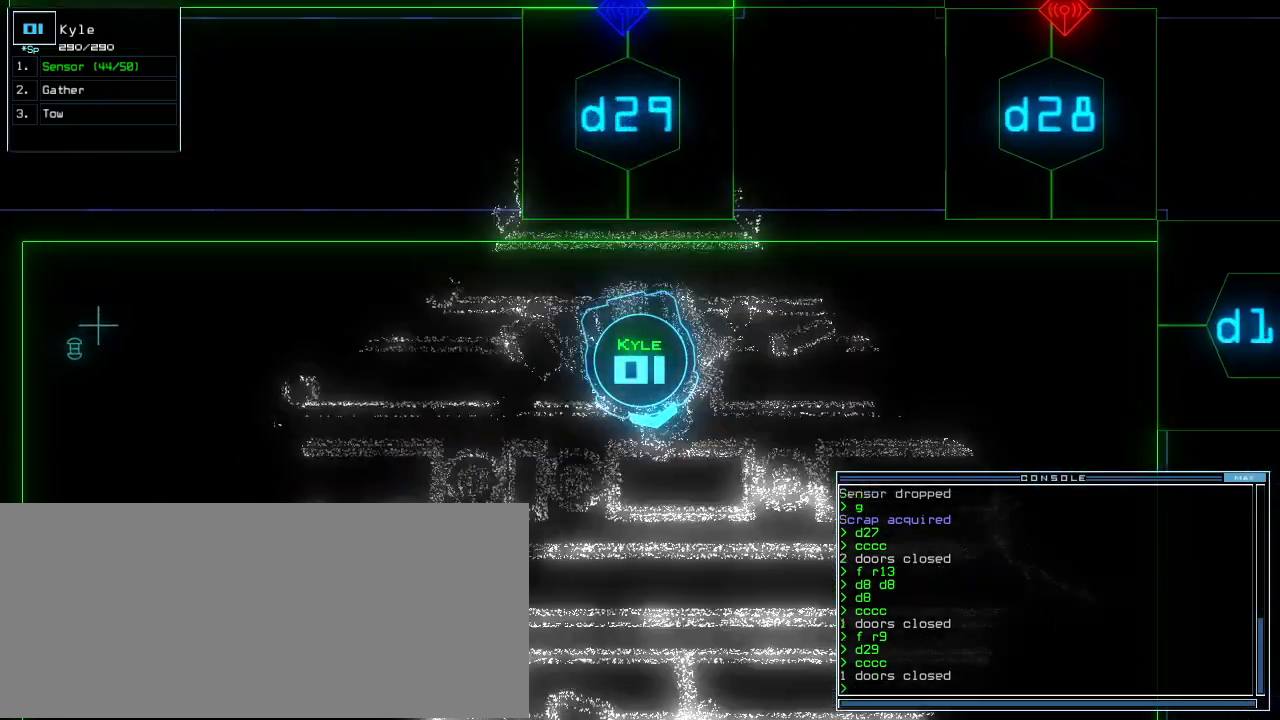
{"keys": [], "events": [[40, "up", "up"], [100, "space", "up"]]}
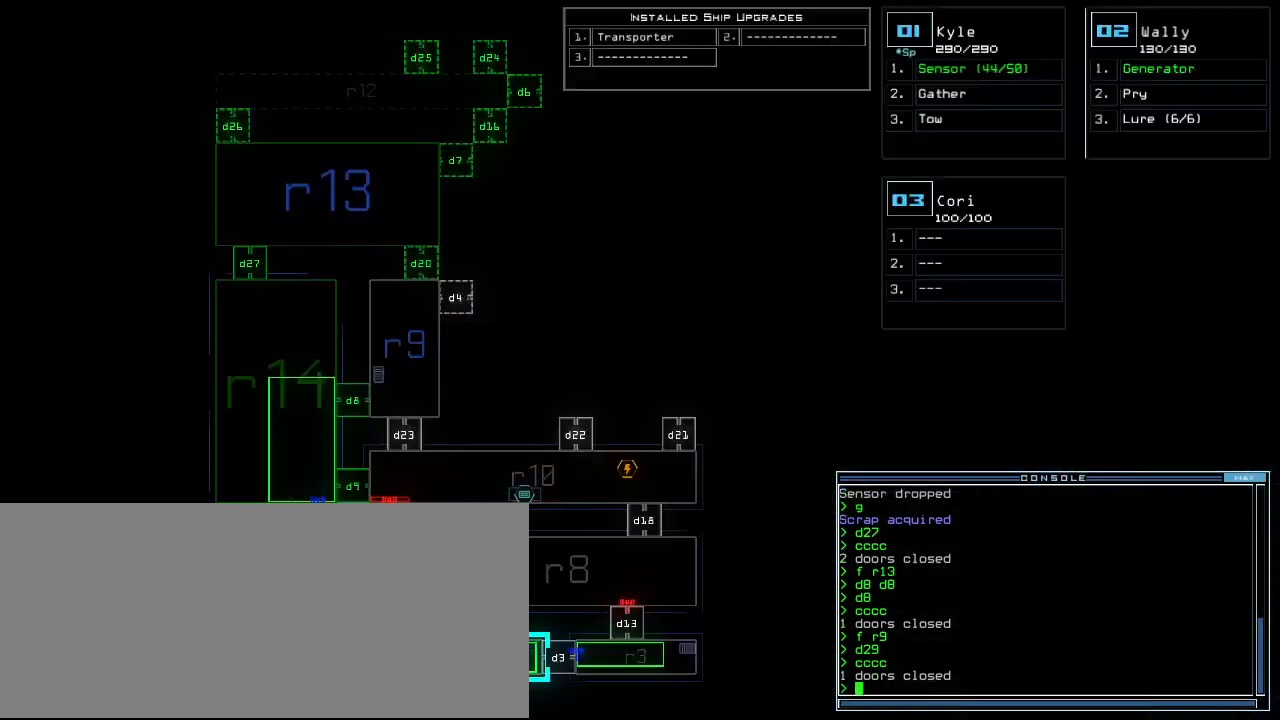
{"keys": [], "events": []}
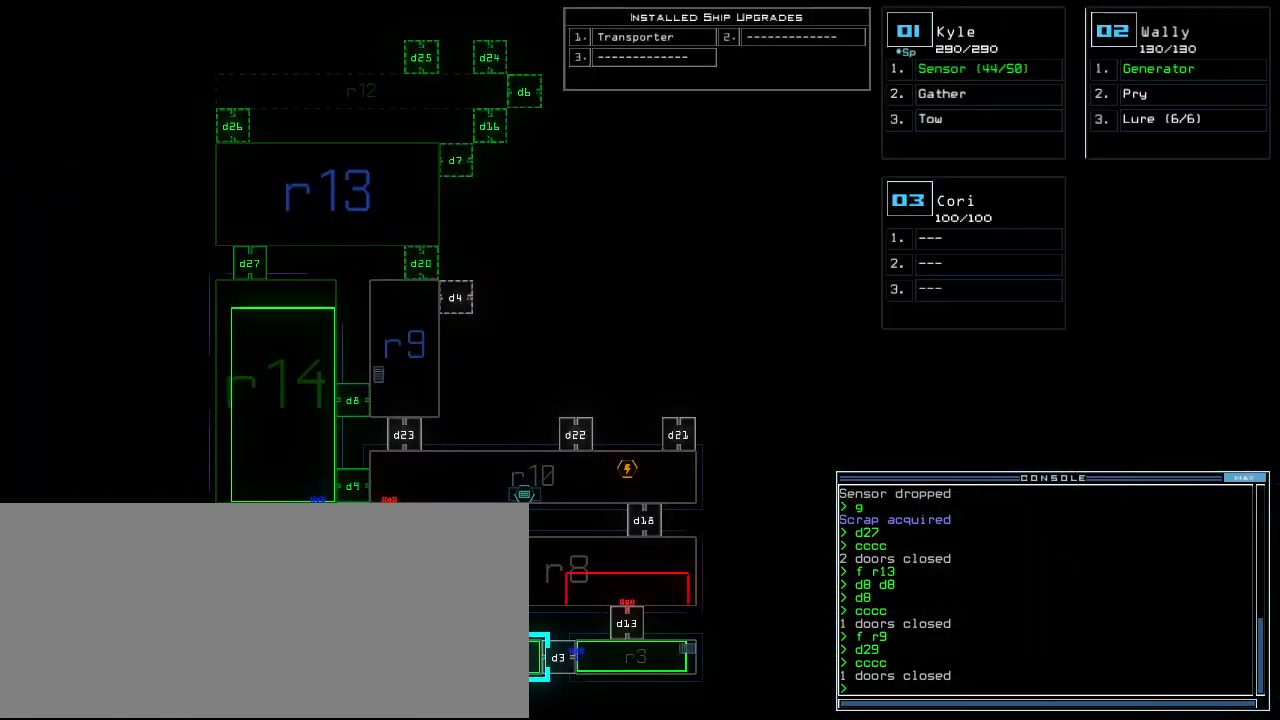
{"keys": ["right", "up"], "events": [[380, "1", "down"], [380, "right", "down"], [380, "up", "down"], [440, "1", "up"]]}